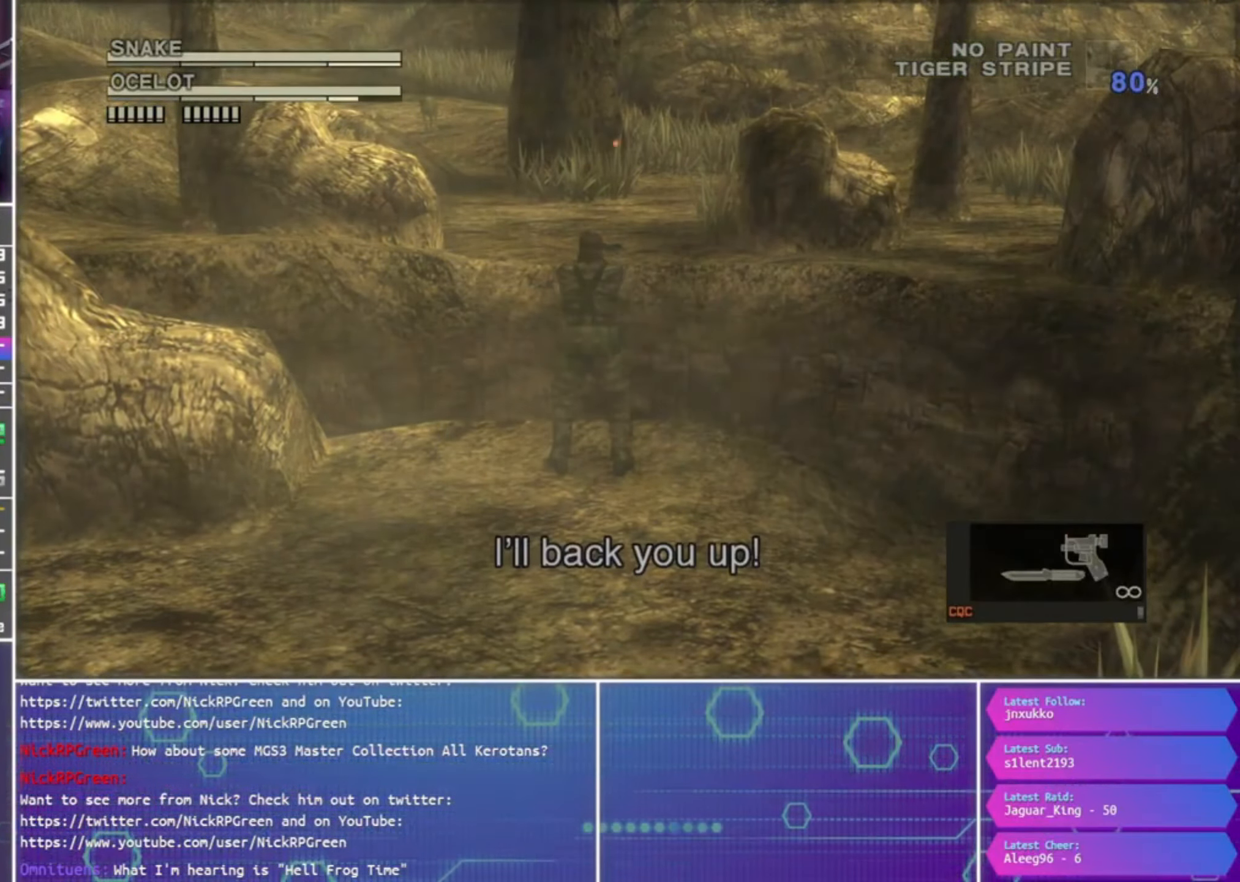
Gameplay with a controller (PlayStation layout); each line is a JSON object with the inputs held at the frame after it. "events" lists button and stick changes between this image and that frame as [ms after this image, input, new state], when the widget could be followed in between.
{"buttons": ["R1"], "left_stick": "center", "right_stick": "center", "events": [[167, "R1", "down"]]}
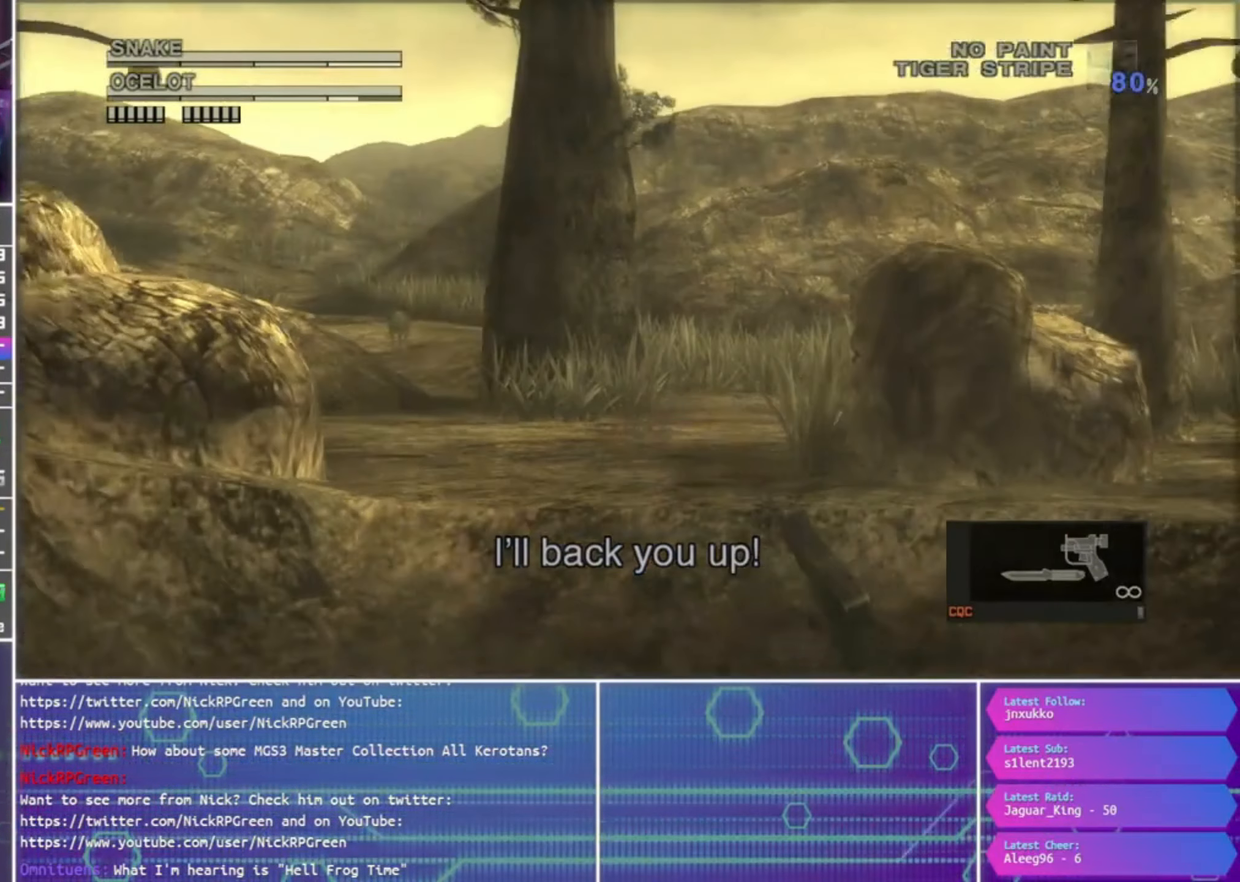
{"buttons": ["SQUARE", "R1"], "left_stick": "center", "right_stick": "center", "events": [[133, "SQUARE", "down"]]}
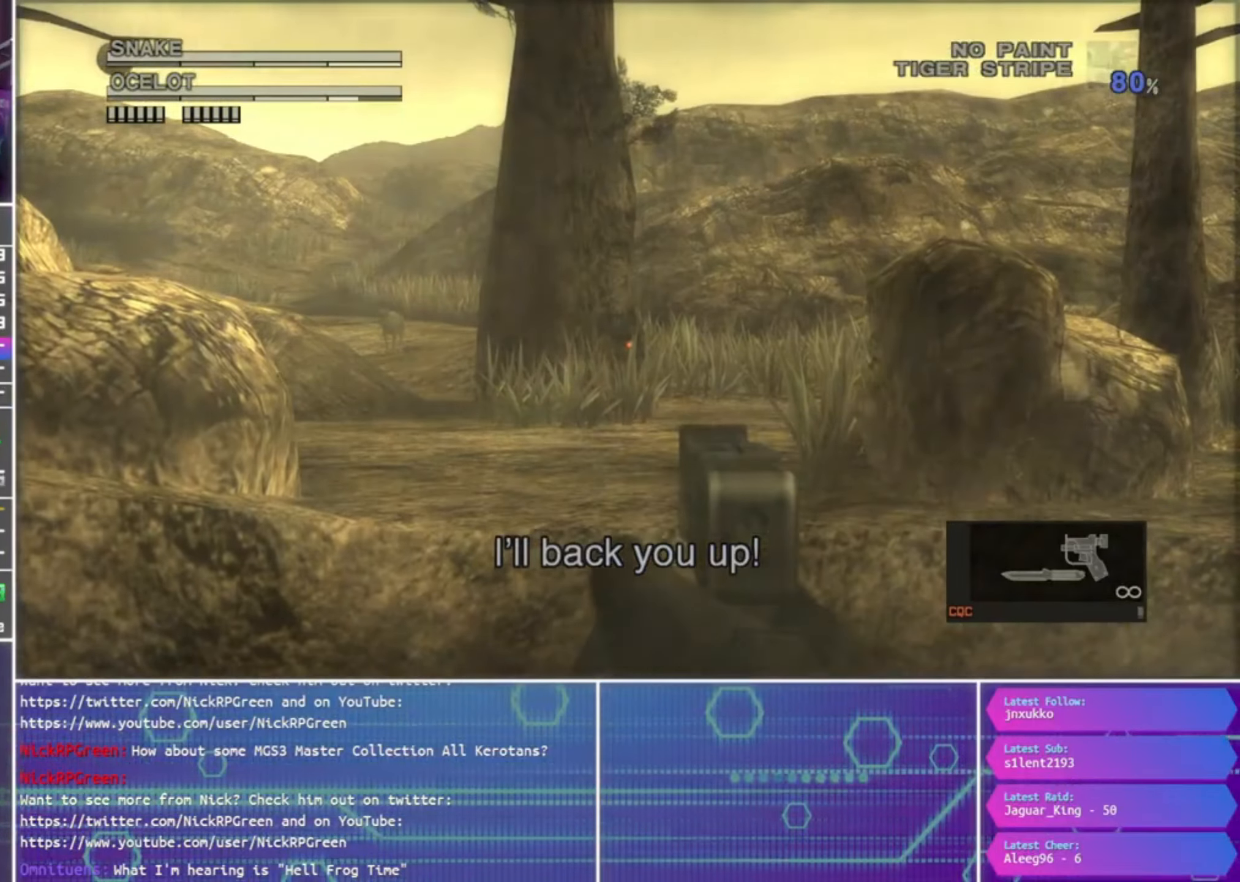
{"buttons": ["SQUARE", "R1"], "left_stick": "center", "right_stick": "center", "events": []}
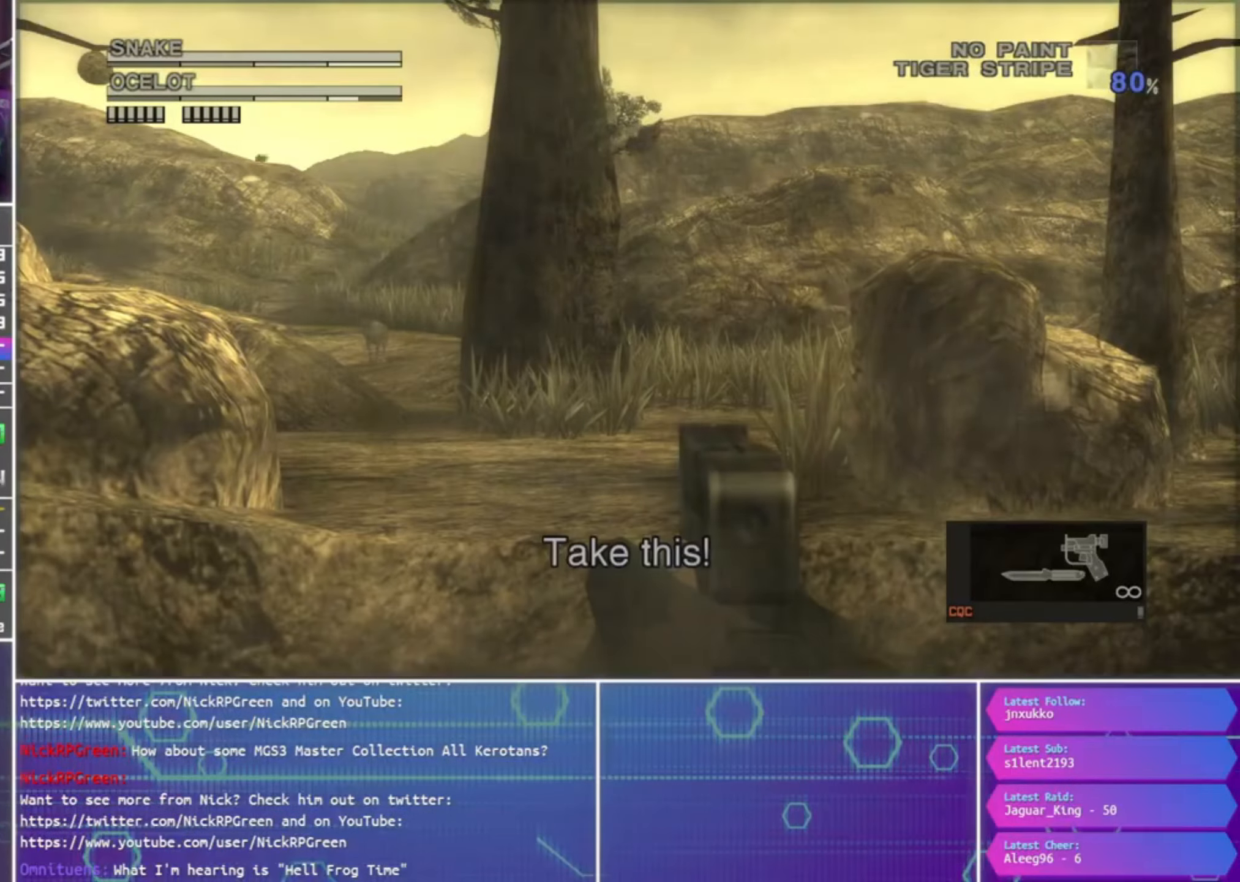
{"buttons": ["SQUARE", "R1"], "left_stick": "center", "right_stick": "center", "events": []}
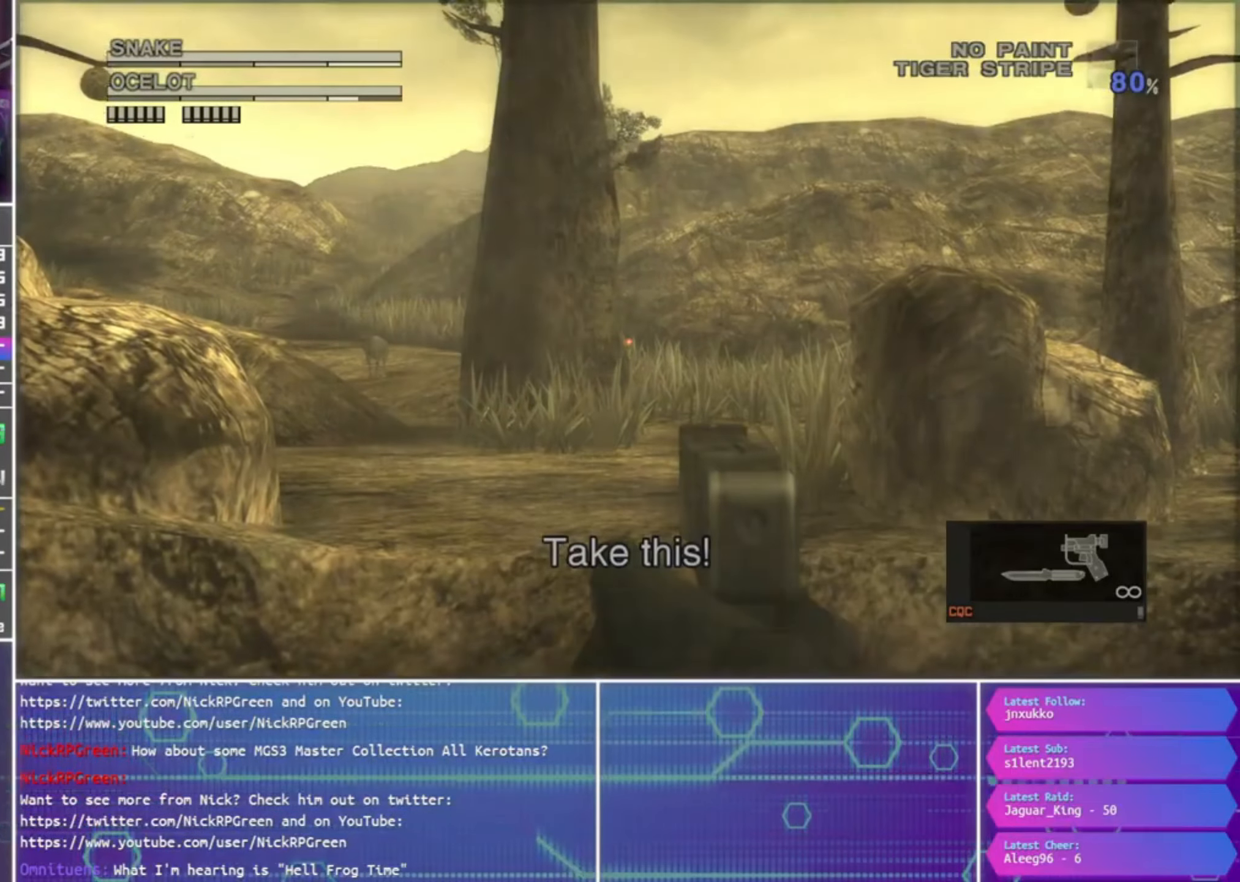
{"buttons": ["SQUARE", "R1", "R2"], "left_stick": "center", "right_stick": "center", "events": [[167, "left_stick", "down"], [234, "left_stick", "center"], [367, "R2", "down"]]}
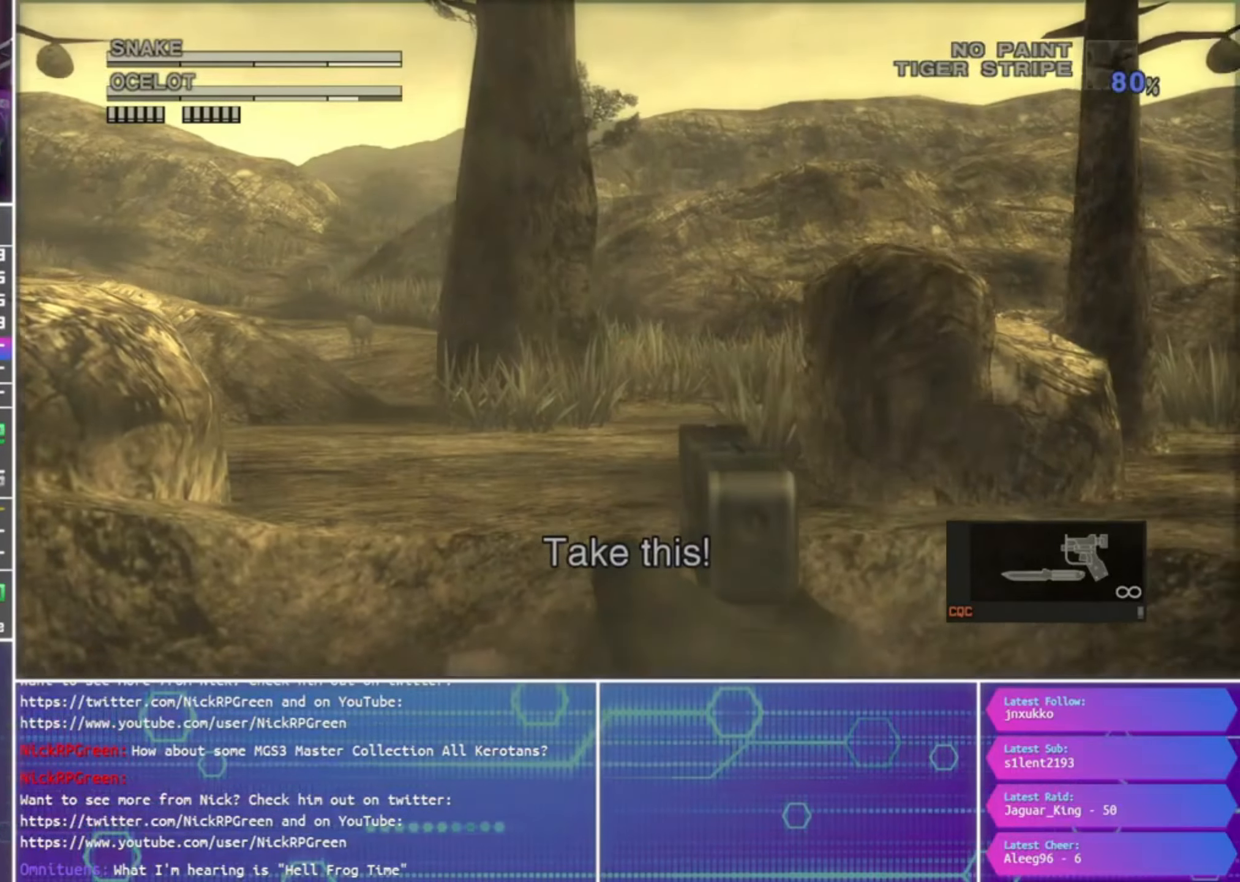
{"buttons": ["SQUARE", "R1", "R2"], "left_stick": "left", "right_stick": "center", "events": [[500, "left_stick", "left"]]}
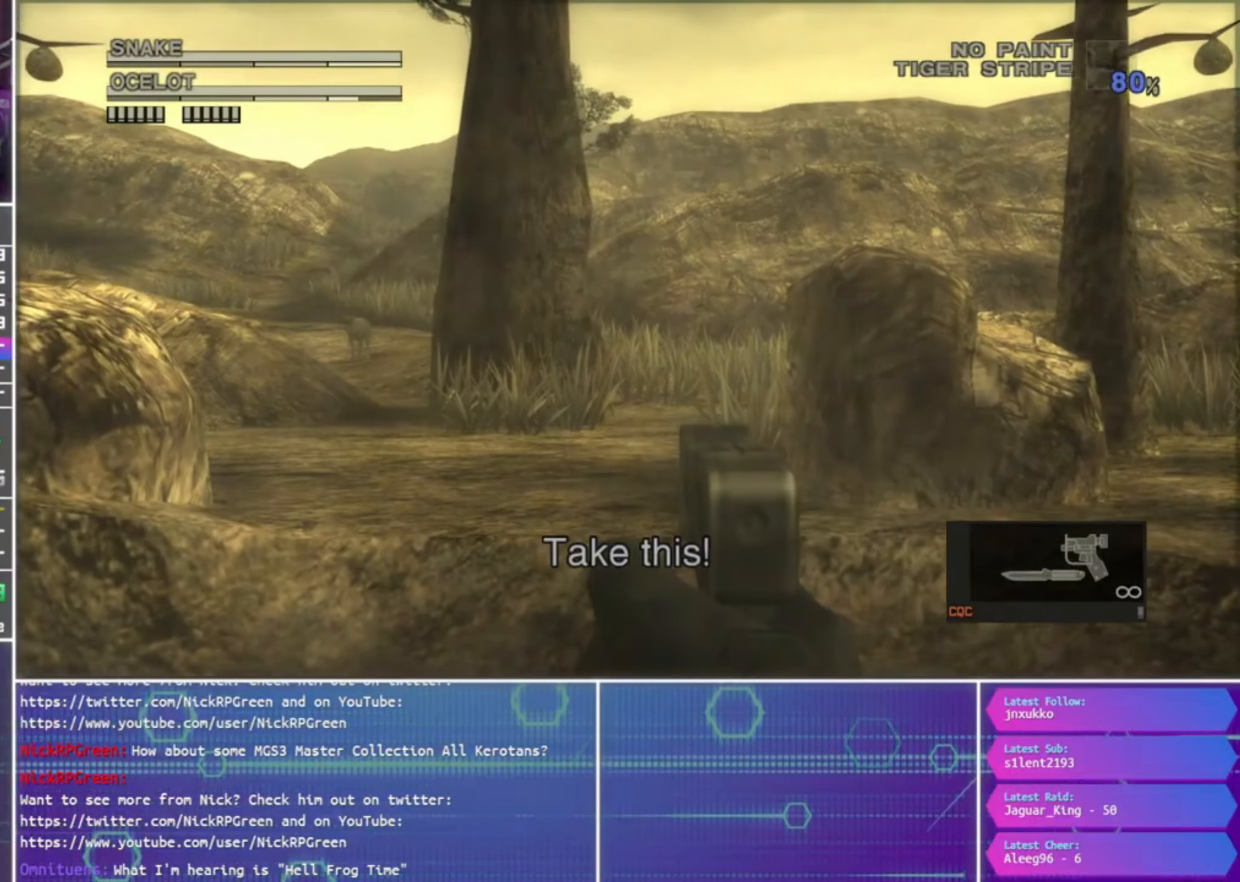
{"buttons": ["SQUARE", "R1", "R2"], "left_stick": "center", "right_stick": "center", "events": [[67, "left_stick", "center"]]}
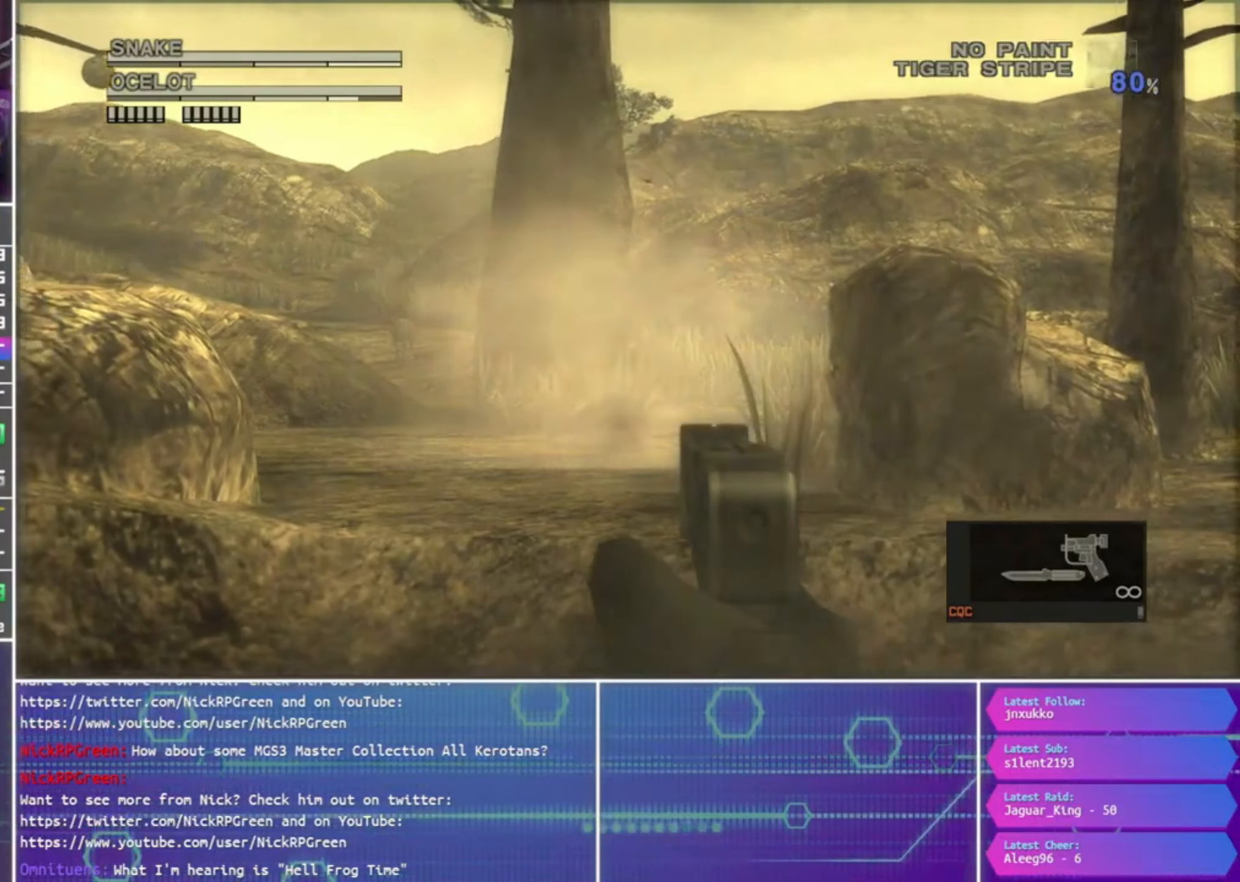
{"buttons": [], "left_stick": "center", "right_stick": "center", "events": [[100, "SQUARE", "up"], [434, "R1", "up"], [434, "R2", "up"]]}
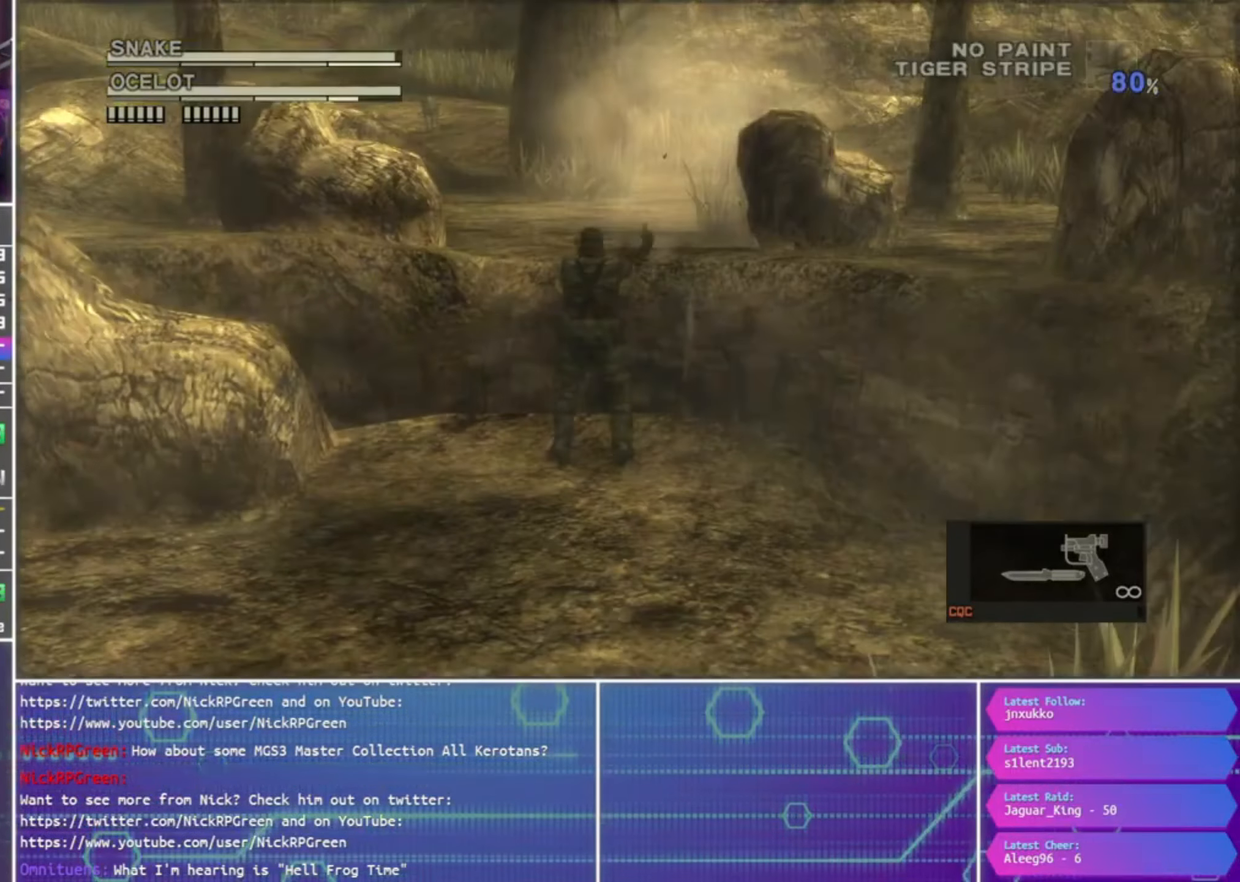
{"buttons": [], "left_stick": "center", "right_stick": "center", "events": []}
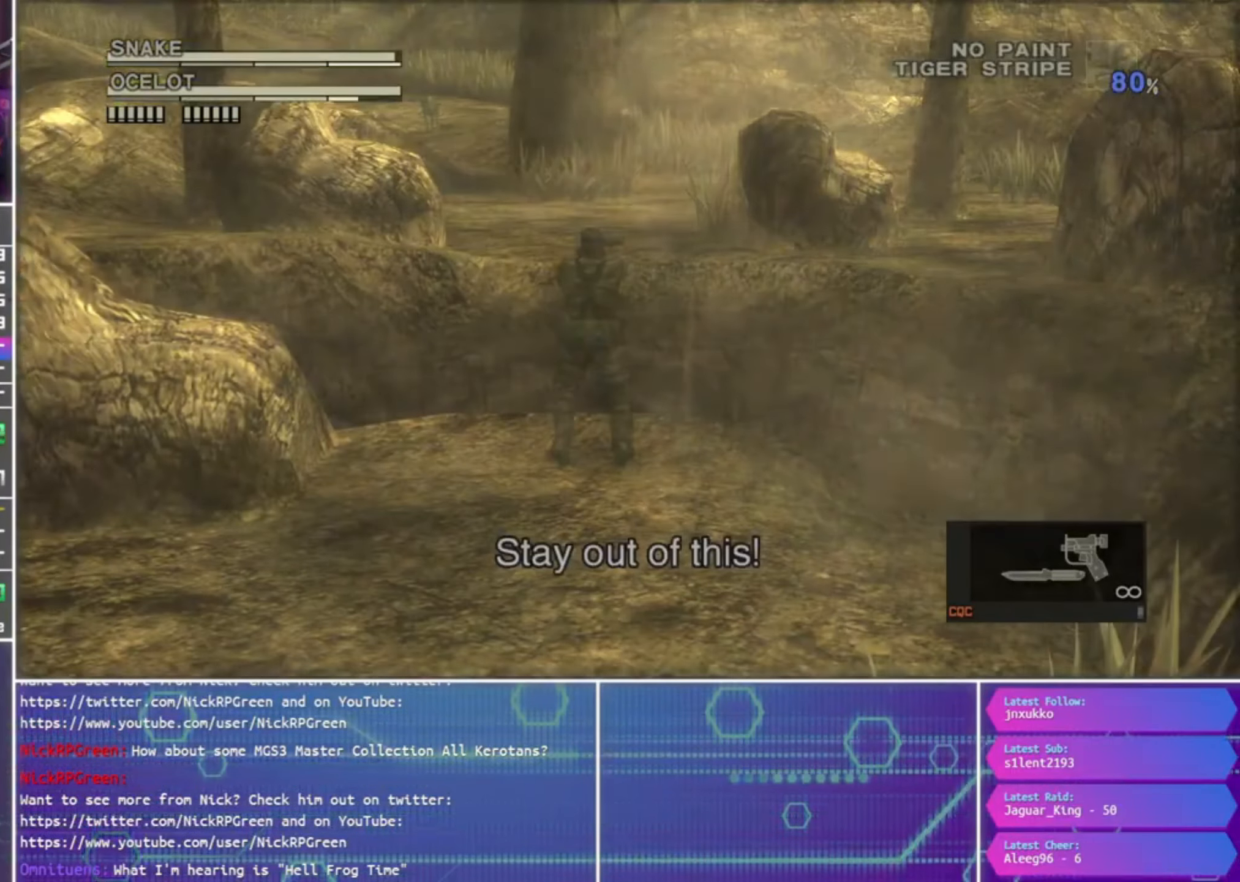
{"buttons": ["SQUARE", "R1"], "left_stick": "center", "right_stick": "center", "events": [[334, "R1", "down"], [367, "SQUARE", "down"]]}
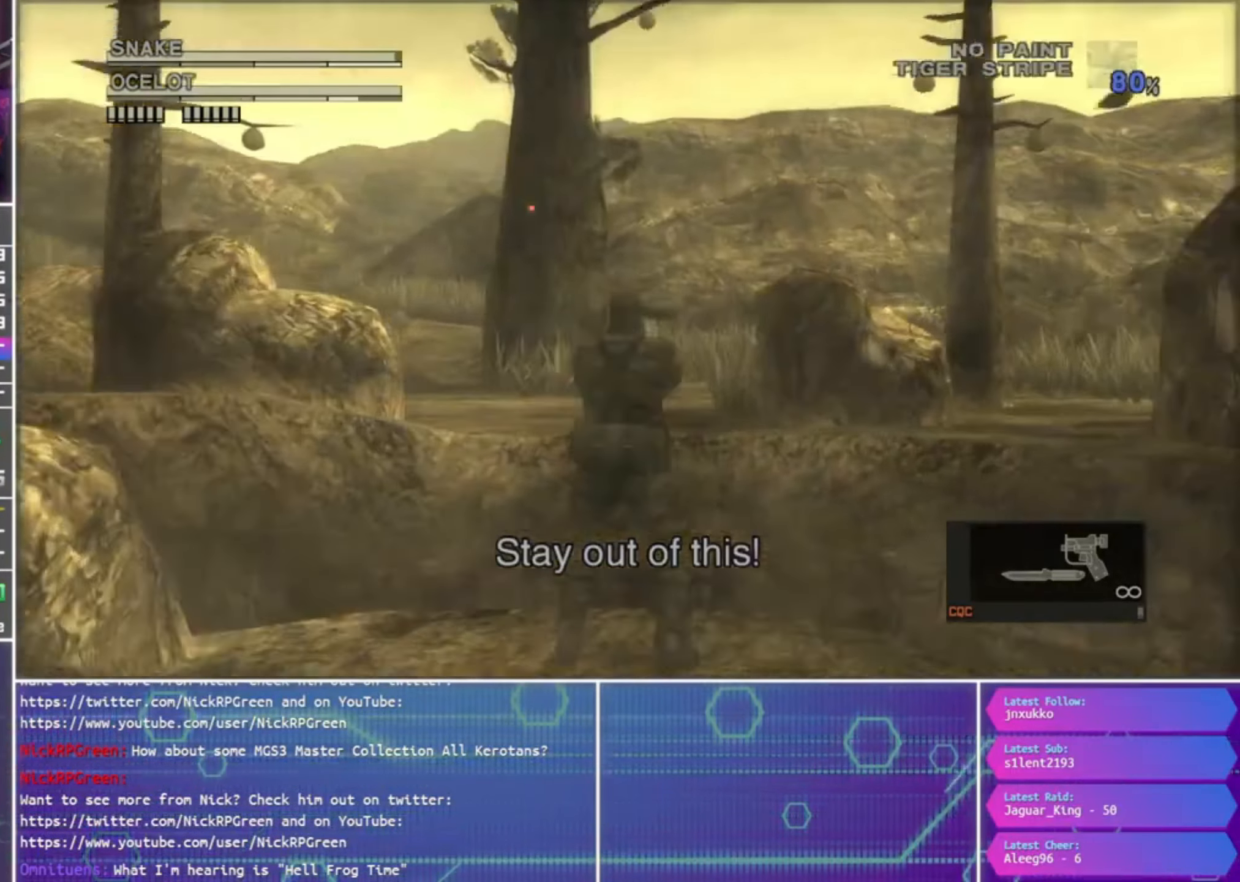
{"buttons": ["SQUARE", "R1"], "left_stick": "center", "right_stick": "center", "events": []}
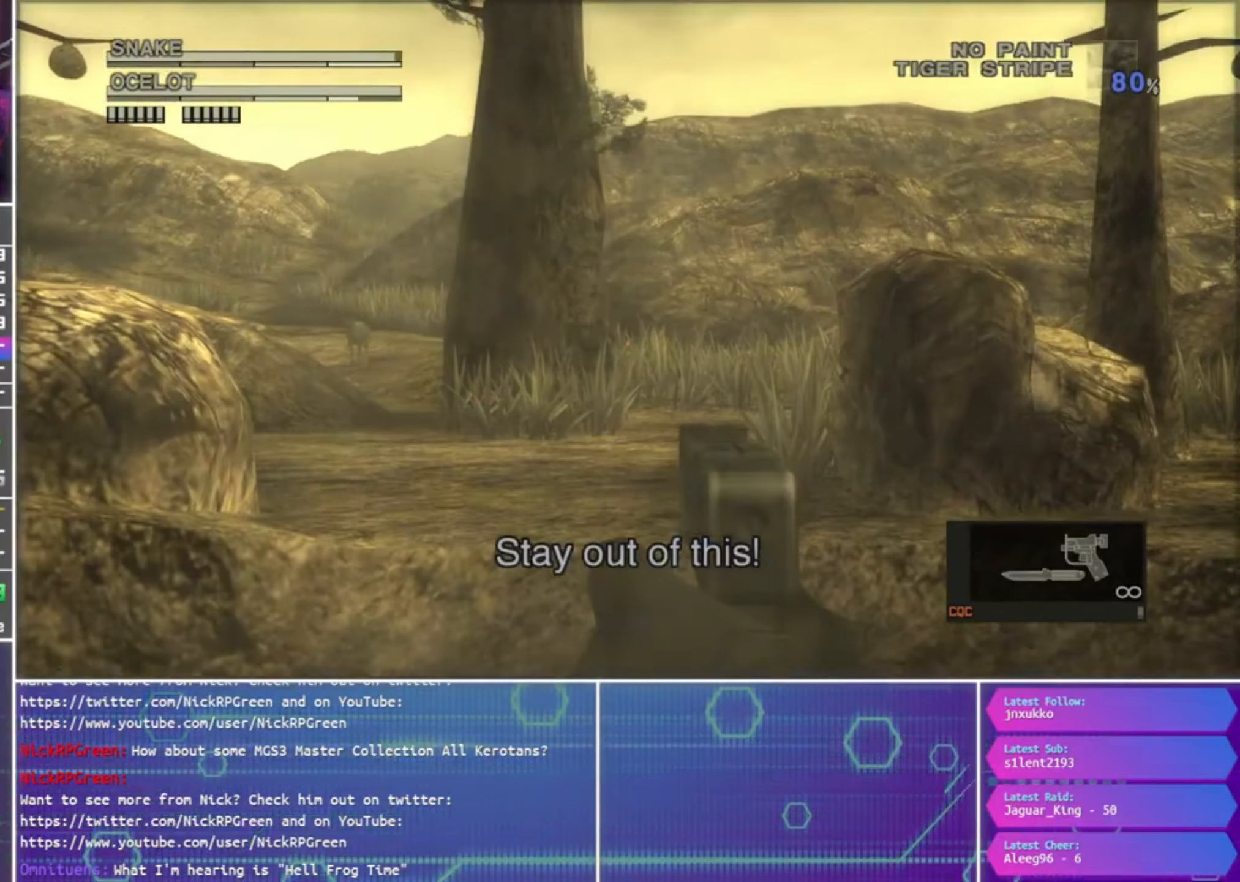
{"buttons": ["SQUARE", "R1"], "left_stick": "center", "right_stick": "center", "events": []}
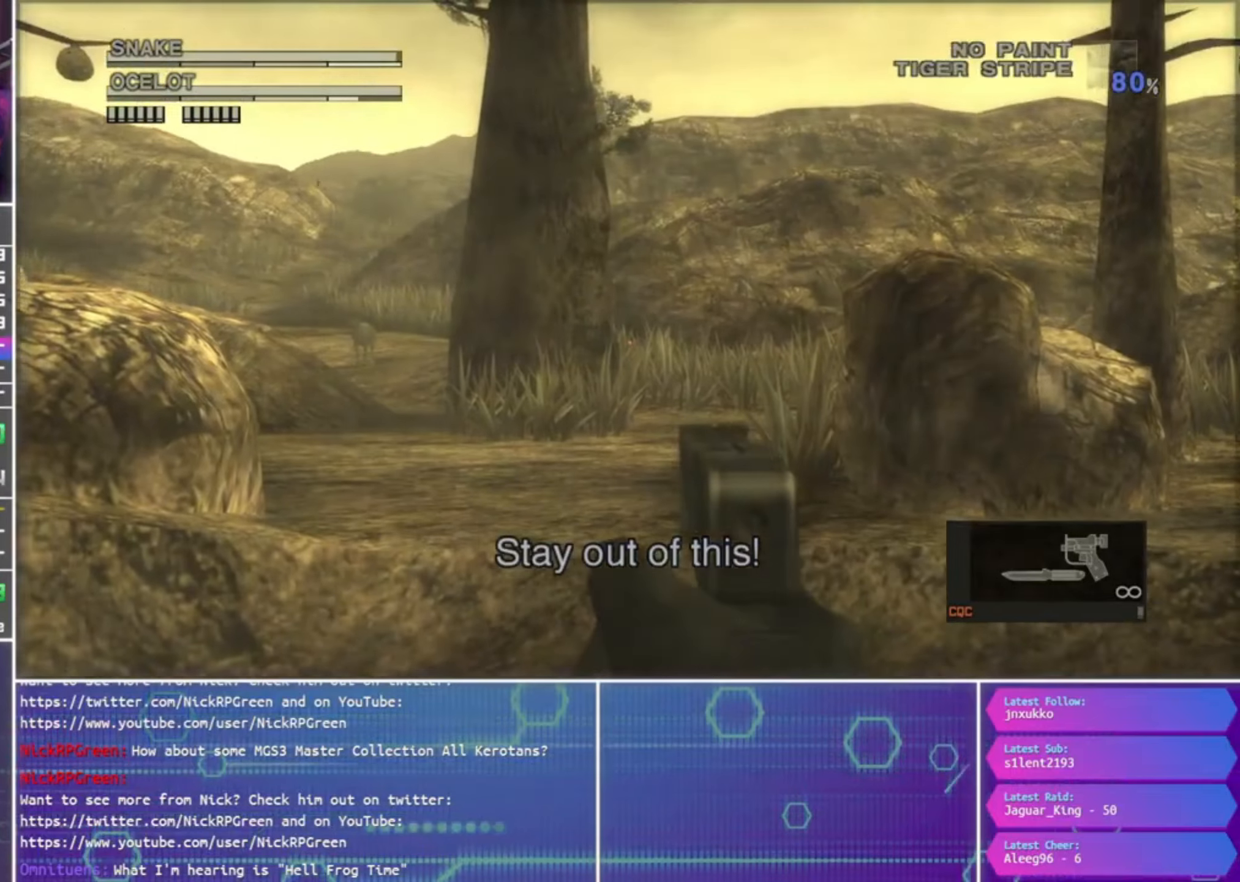
{"buttons": ["SQUARE", "R1"], "left_stick": "center", "right_stick": "center", "events": []}
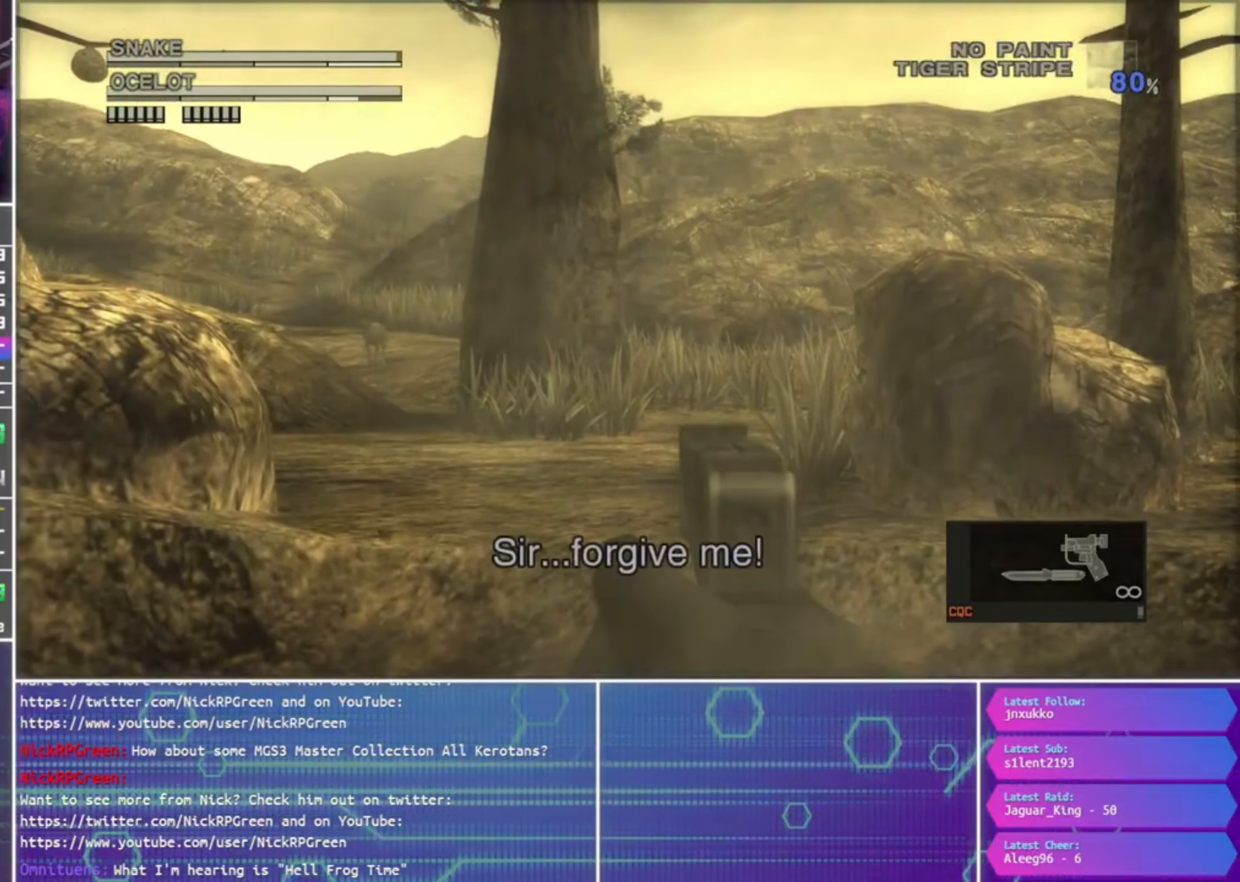
{"buttons": ["SQUARE", "R1"], "left_stick": "center", "right_stick": "center", "events": []}
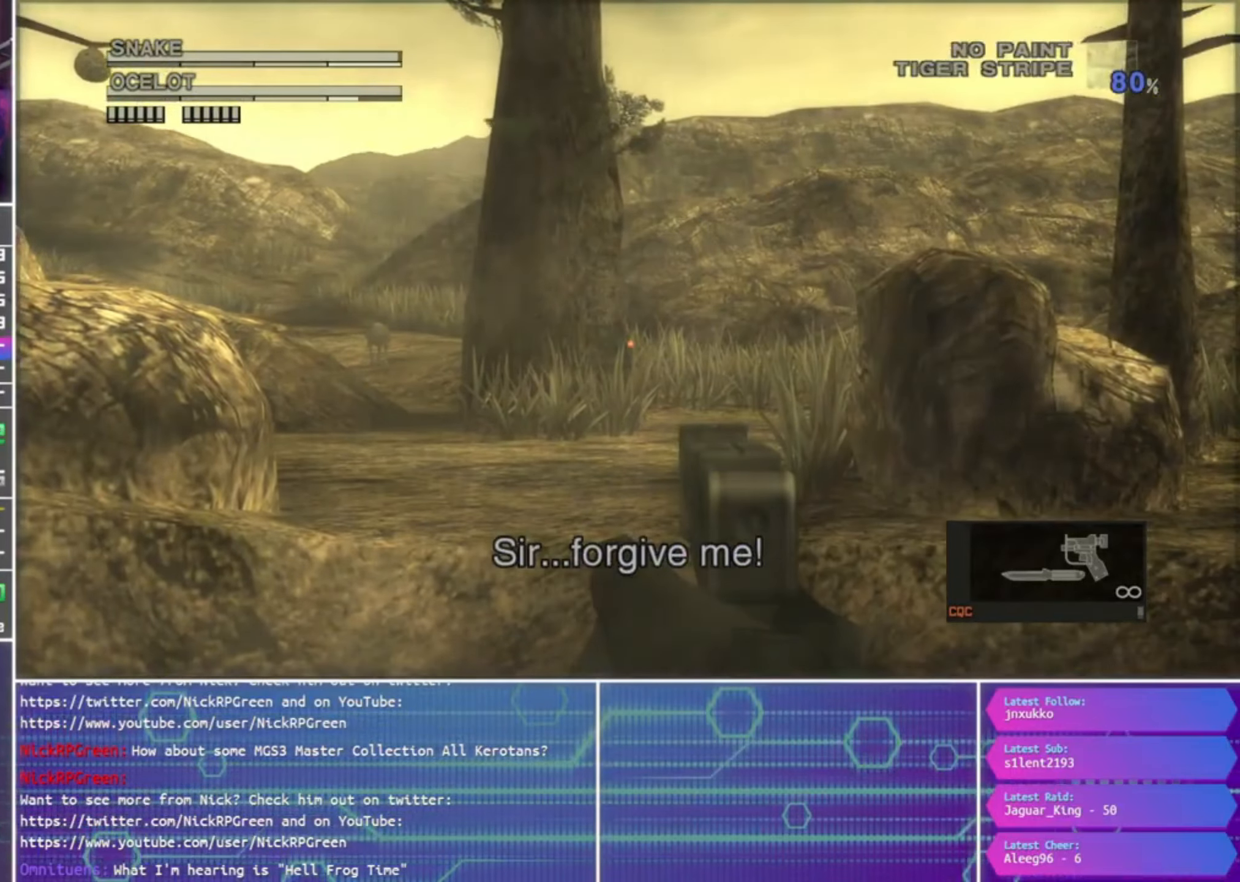
{"buttons": [], "left_stick": "center", "right_stick": "center", "events": [[133, "SQUARE", "up"], [466, "R1", "up"]]}
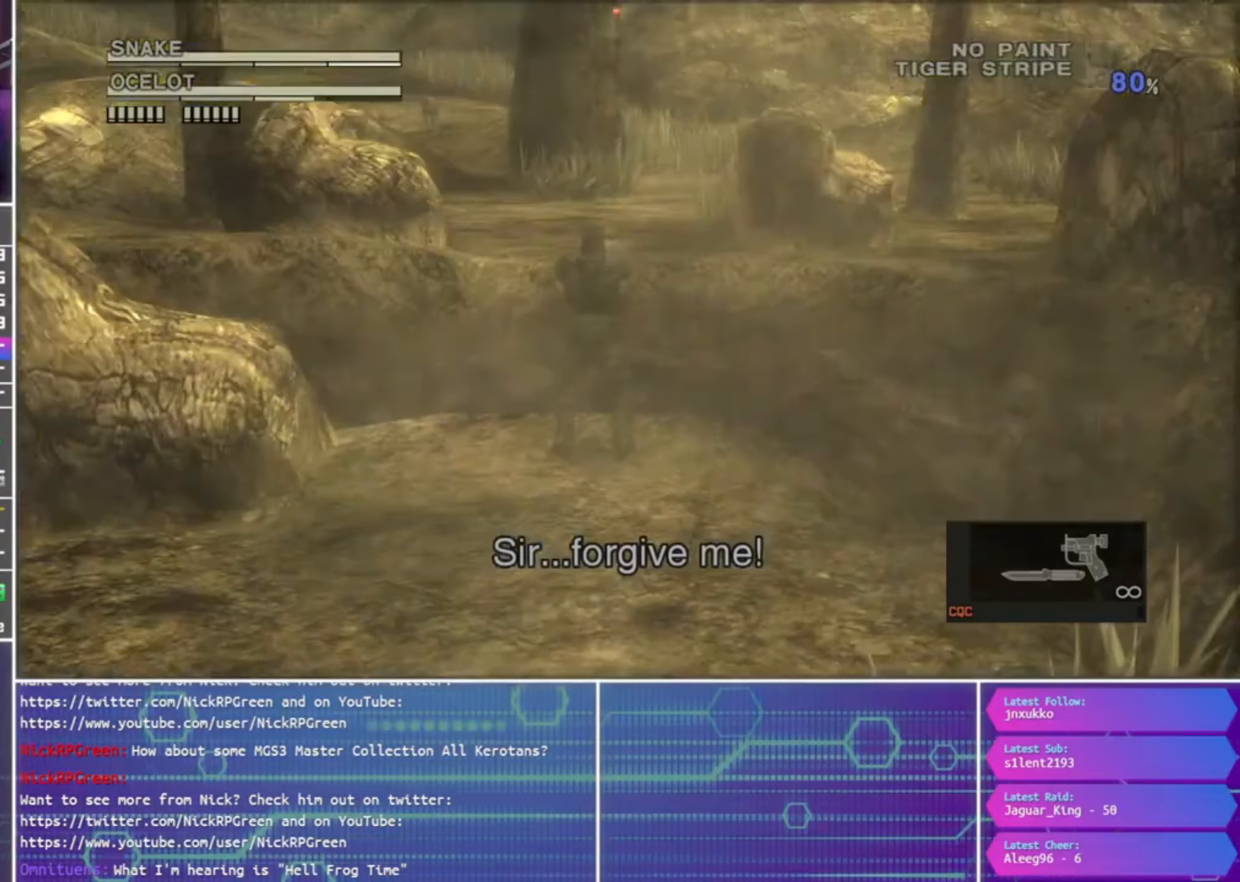
{"buttons": ["R1"], "left_stick": "center", "right_stick": "center", "events": [[400, "R1", "down"]]}
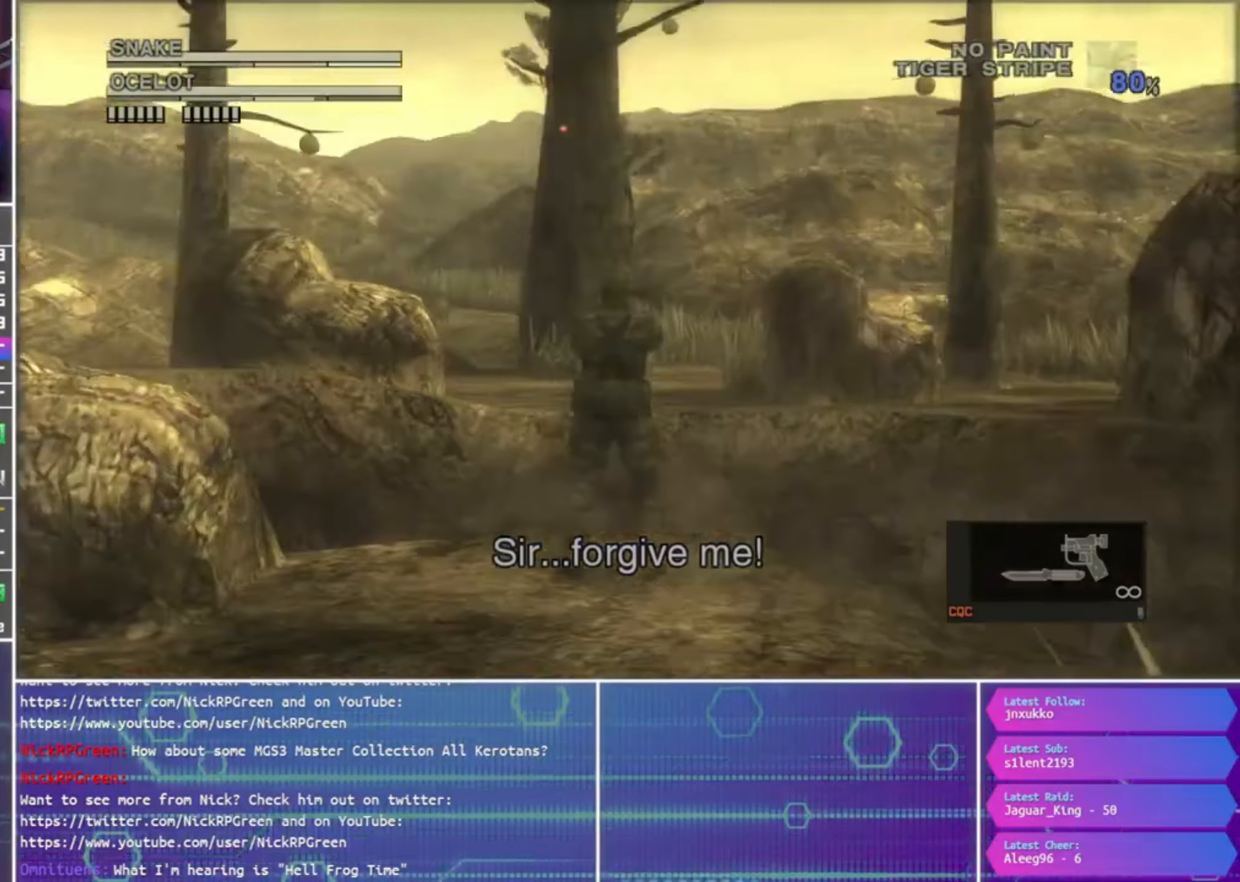
{"buttons": ["SQUARE", "R1"], "left_stick": "center", "right_stick": "center", "events": [[333, "SQUARE", "down"]]}
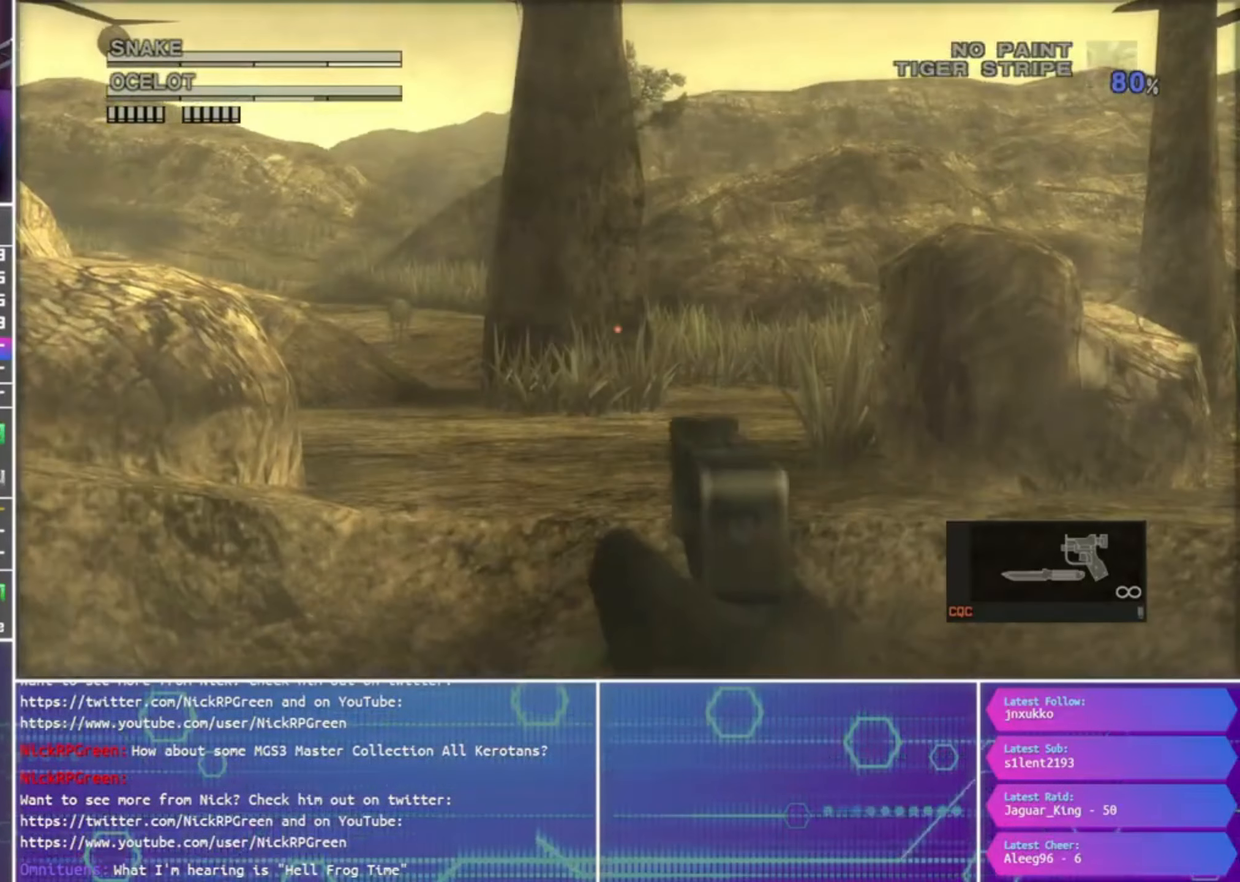
{"buttons": ["SQUARE", "R1"], "left_stick": "center", "right_stick": "center", "events": [[166, "left_stick", "up-right"], [266, "left_stick", "center"]]}
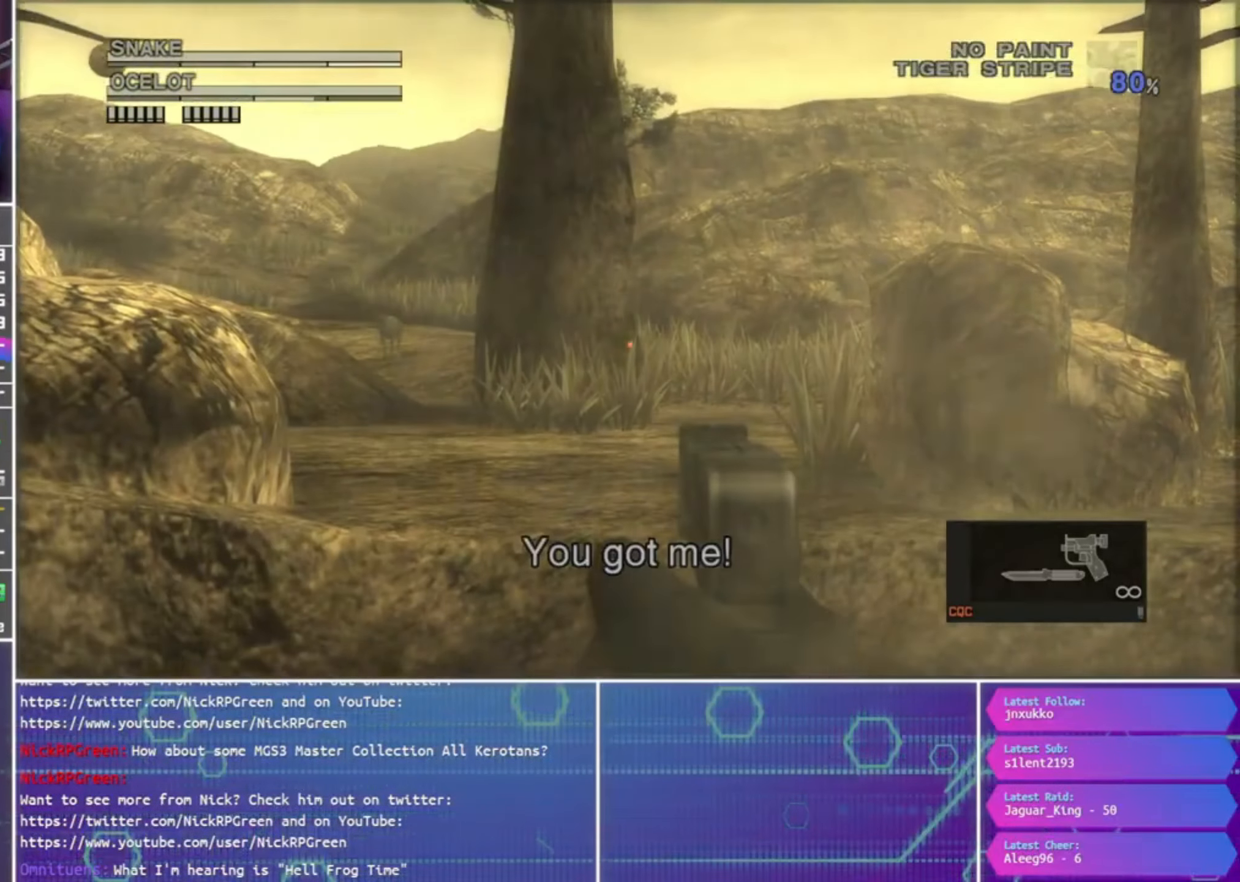
{"buttons": ["SQUARE", "R1"], "left_stick": "center", "right_stick": "center", "events": []}
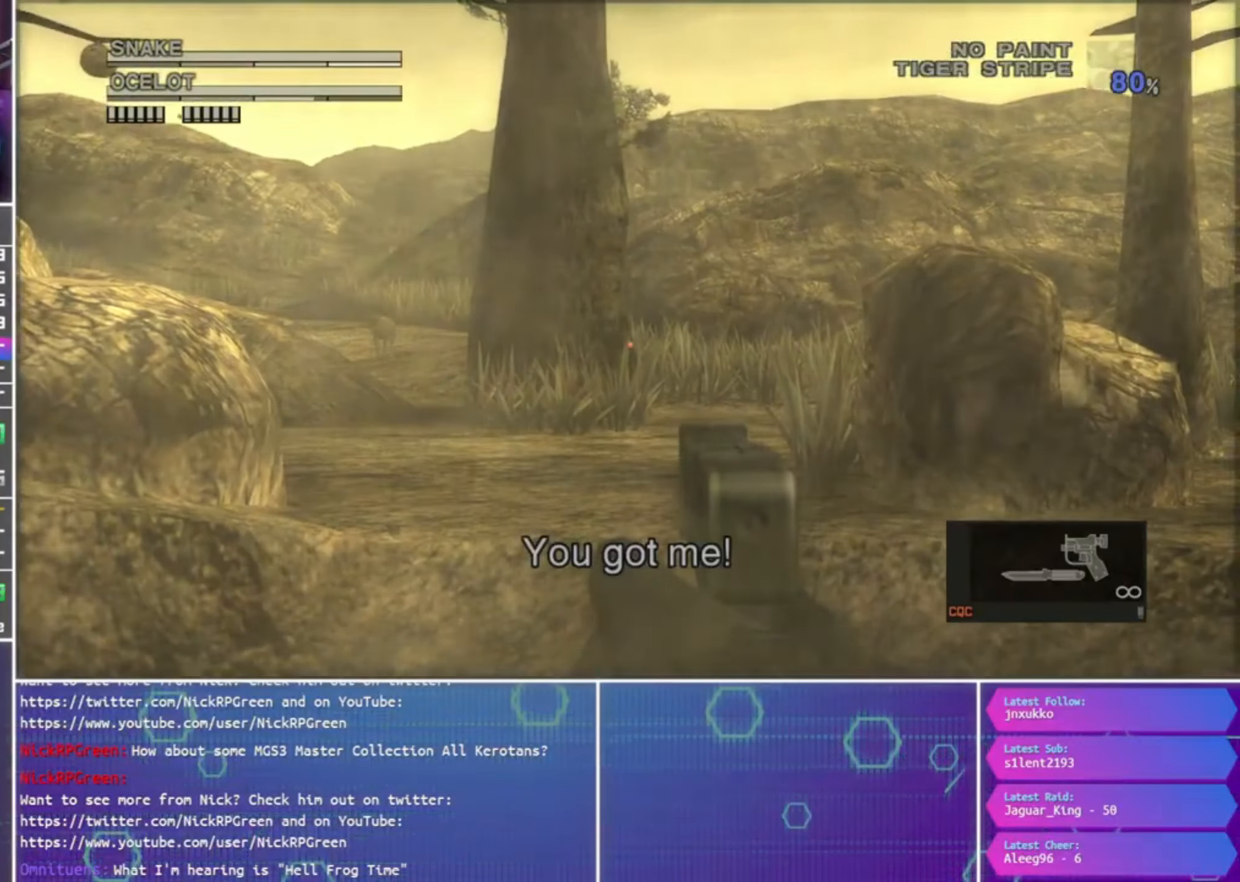
{"buttons": ["SQUARE", "R1"], "left_stick": "center", "right_stick": "center", "events": []}
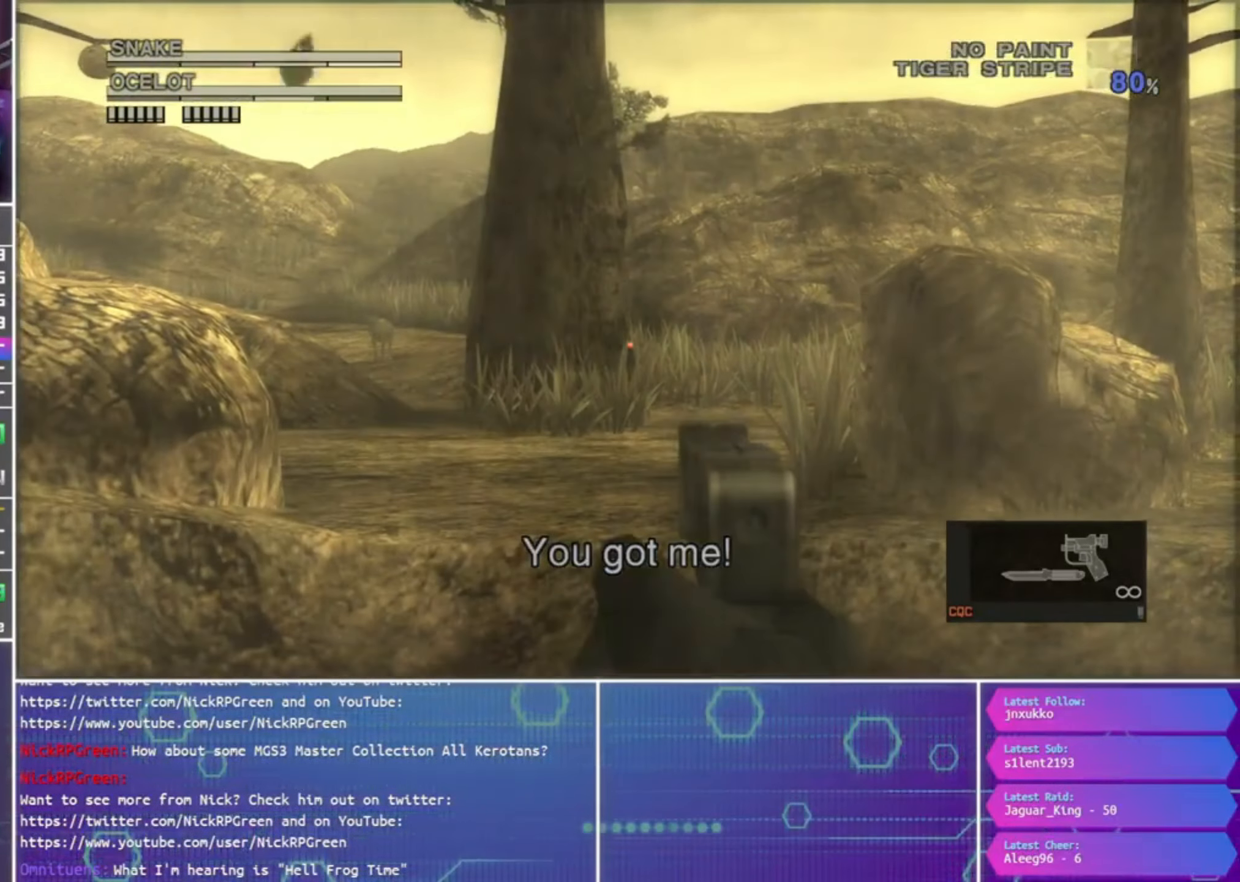
{"buttons": ["SQUARE", "R1"], "left_stick": "center", "right_stick": "center", "events": [[233, "left_stick", "up-right"], [300, "left_stick", "center"]]}
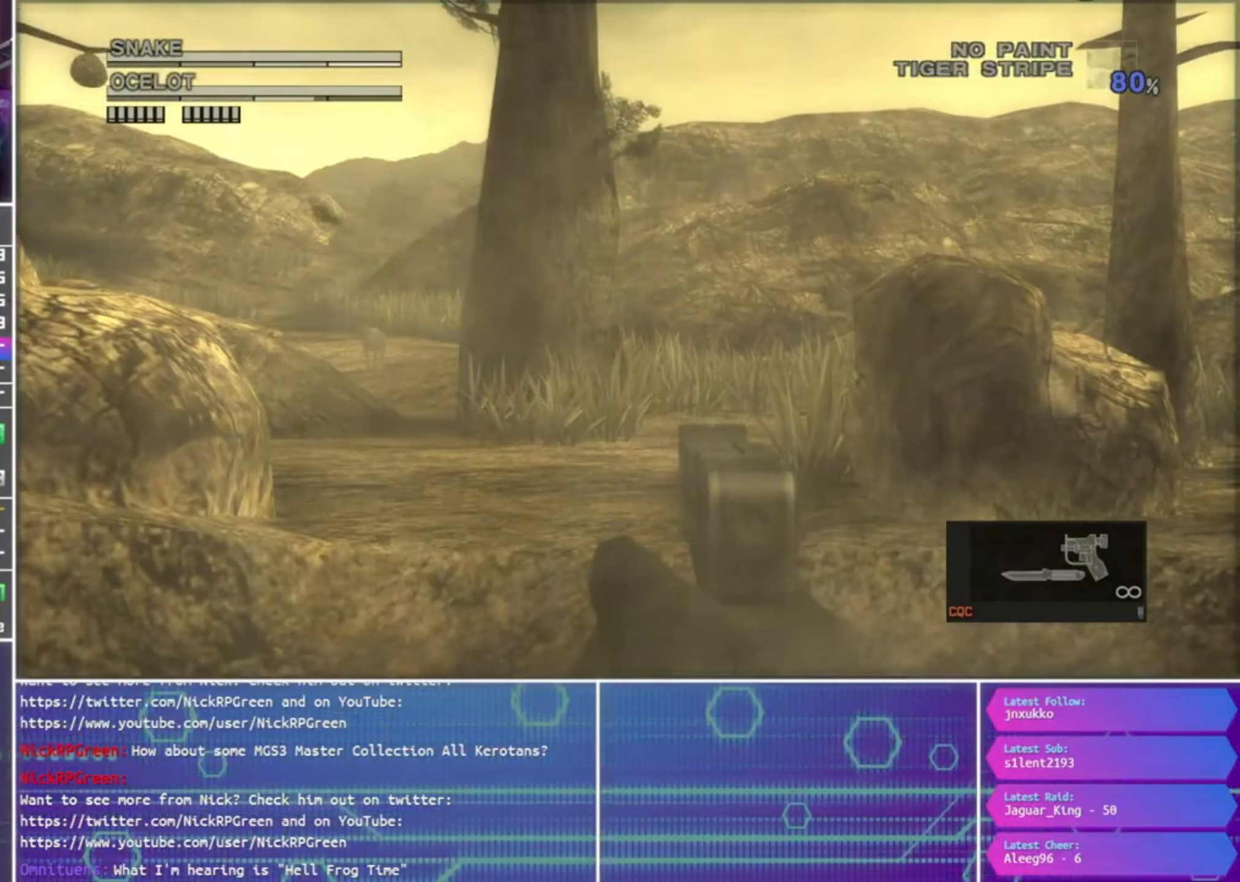
{"buttons": ["SQUARE", "R1"], "left_stick": "center", "right_stick": "center", "events": []}
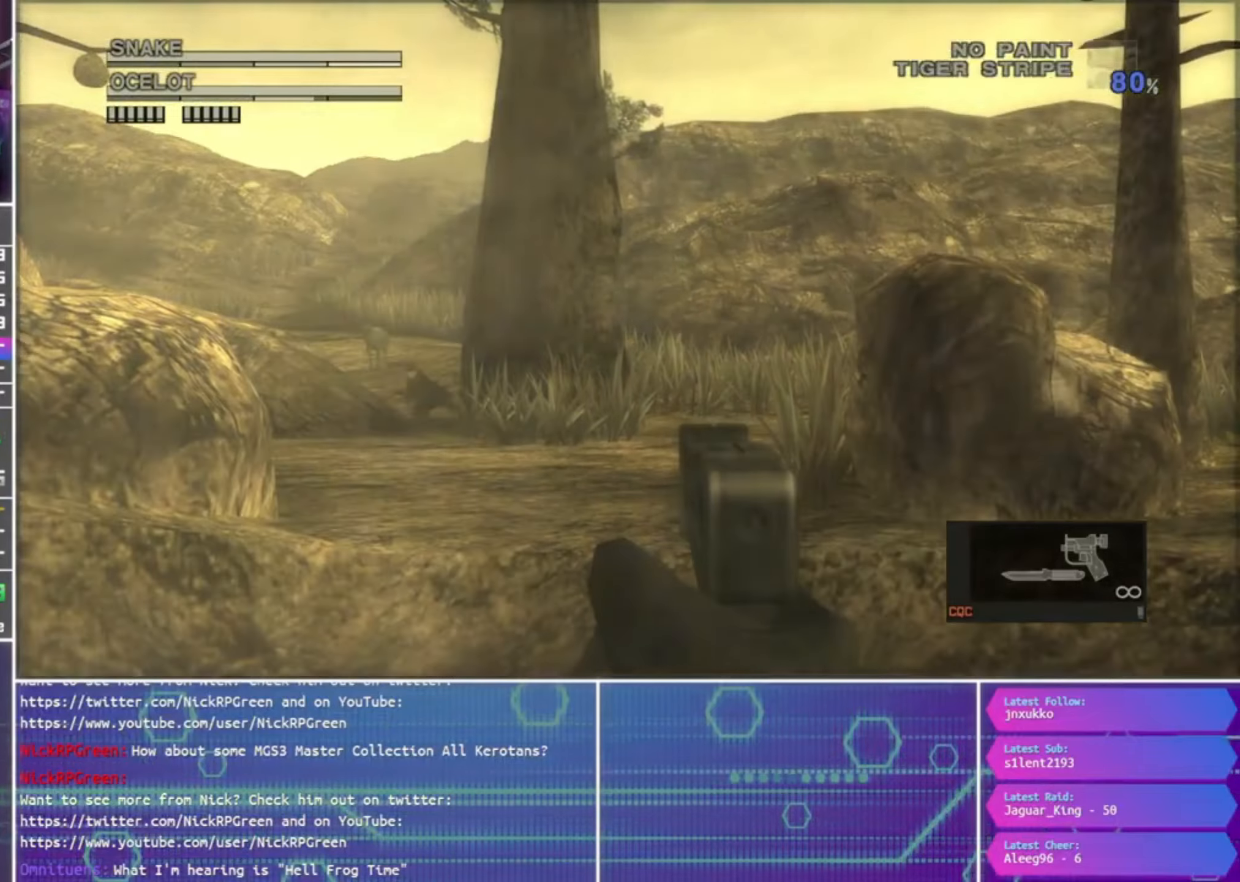
{"buttons": ["SQUARE", "R1"], "left_stick": "left", "right_stick": "center", "events": [[100, "left_stick", "left"], [300, "left_stick", "center"], [500, "left_stick", "left"]]}
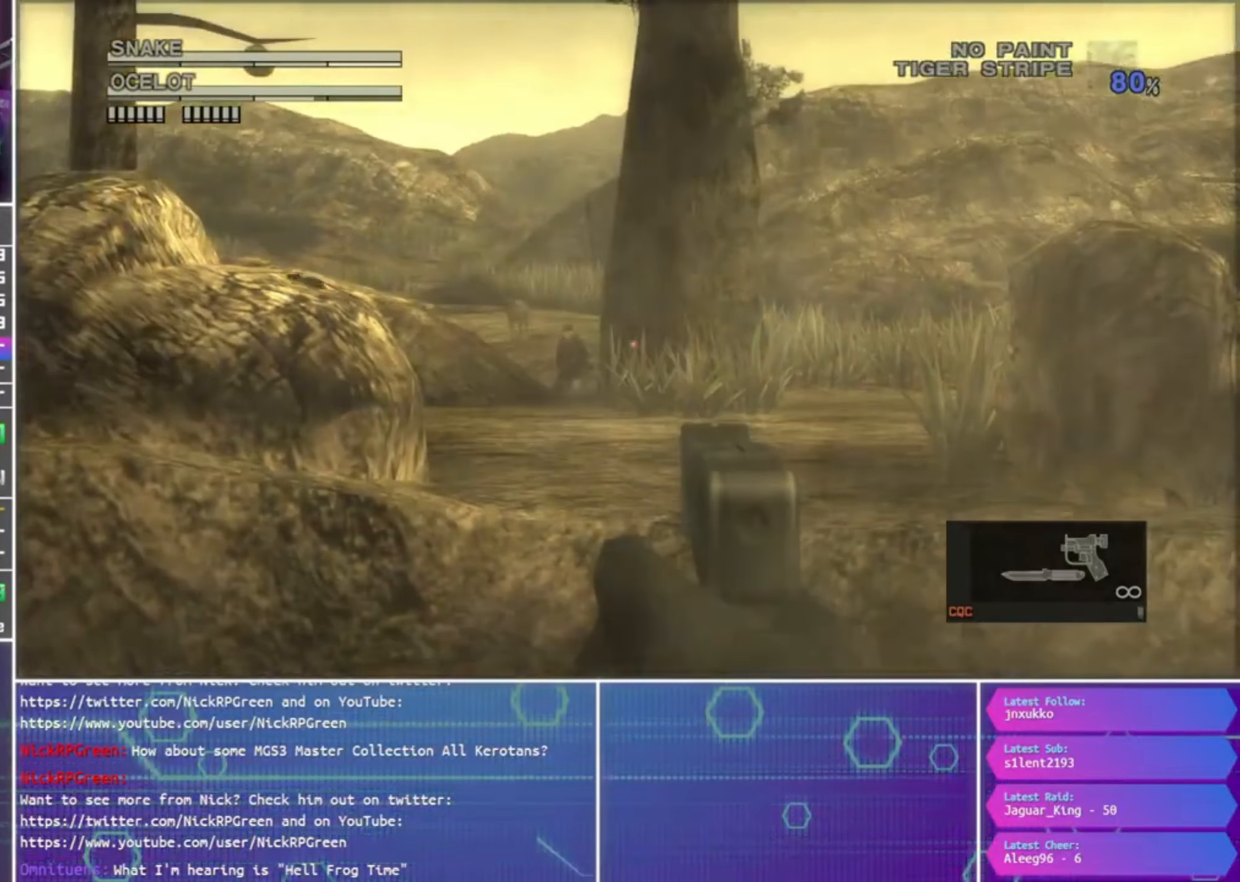
{"buttons": ["SQUARE", "R1"], "left_stick": "up-right", "right_stick": "center", "events": [[133, "left_stick", "center"], [433, "left_stick", "right"], [500, "left_stick", "up-right"]]}
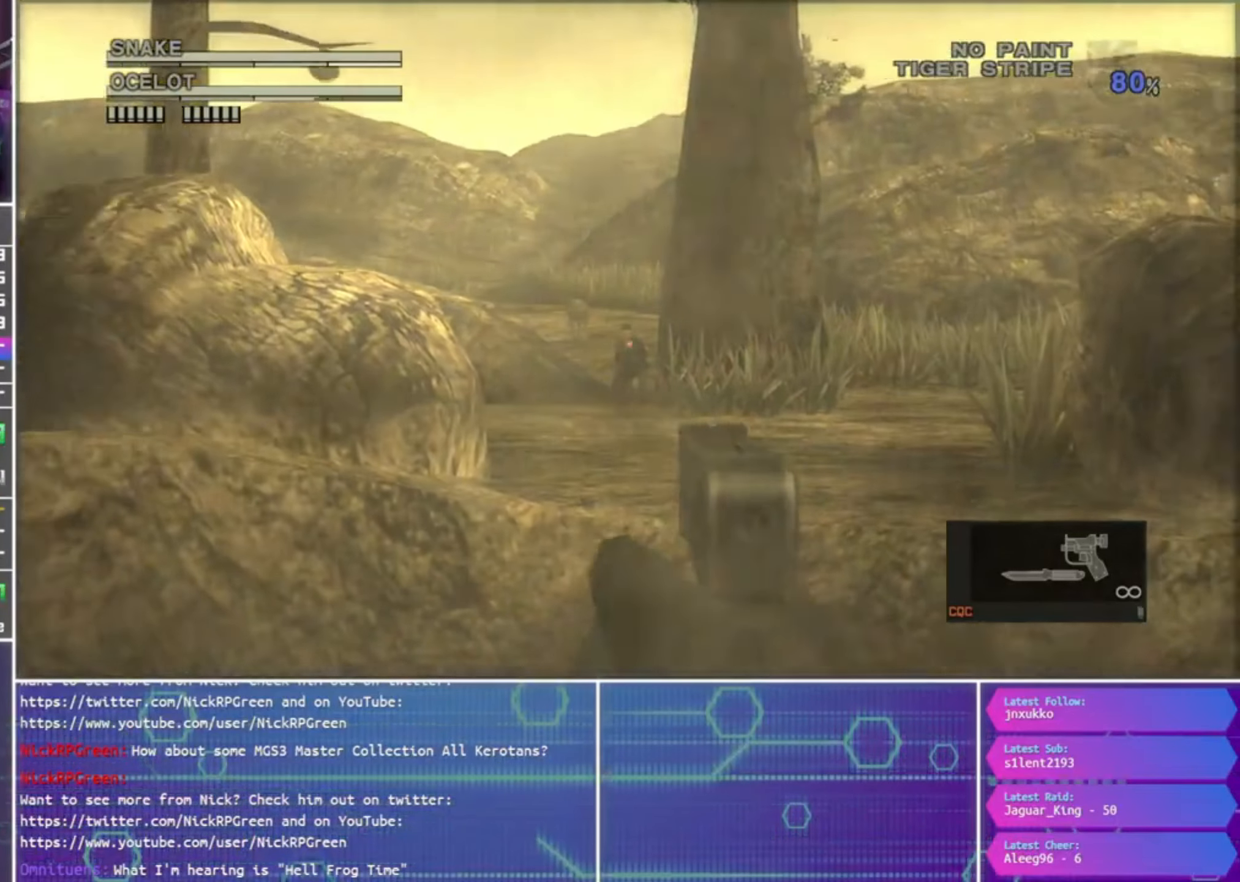
{"buttons": ["R1"], "left_stick": "up-right", "right_stick": "center", "events": [[67, "SQUARE", "up"]]}
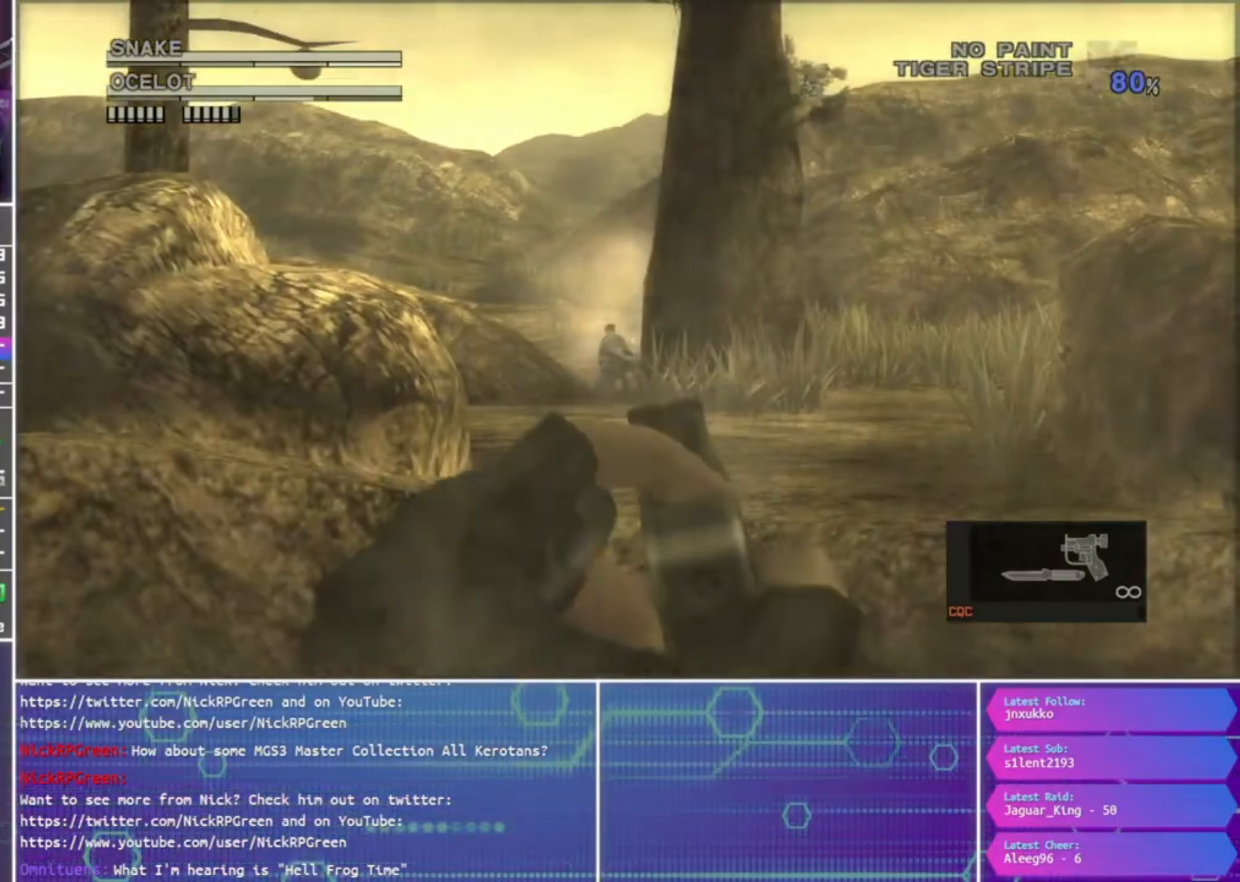
{"buttons": ["SQUARE", "R1"], "left_stick": "up-right", "right_stick": "center"}
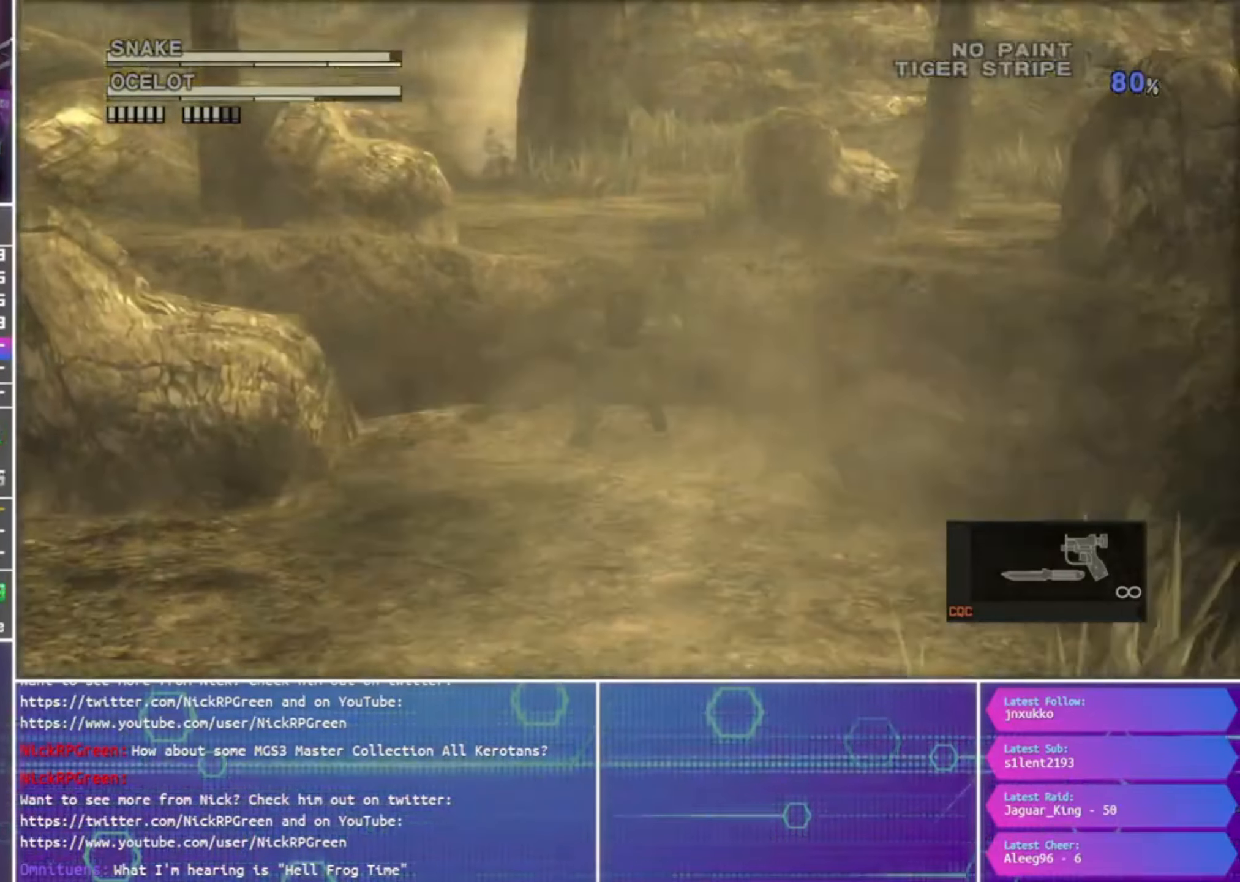
{"buttons": ["SQUARE", "R1"], "left_stick": "center", "right_stick": "center", "events": [[467, "left_stick", "center"]]}
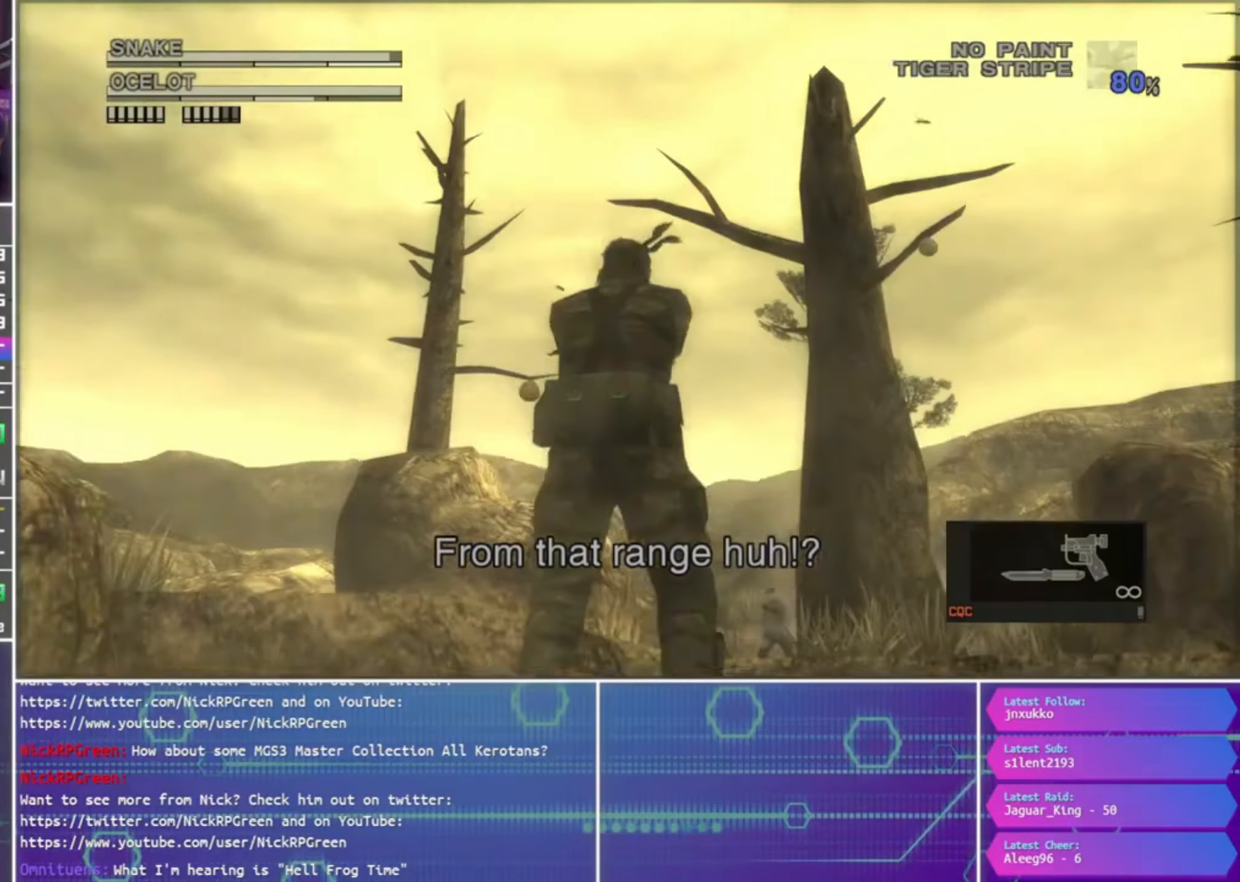
{"buttons": ["SQUARE", "R1"], "left_stick": "center", "right_stick": "center", "events": []}
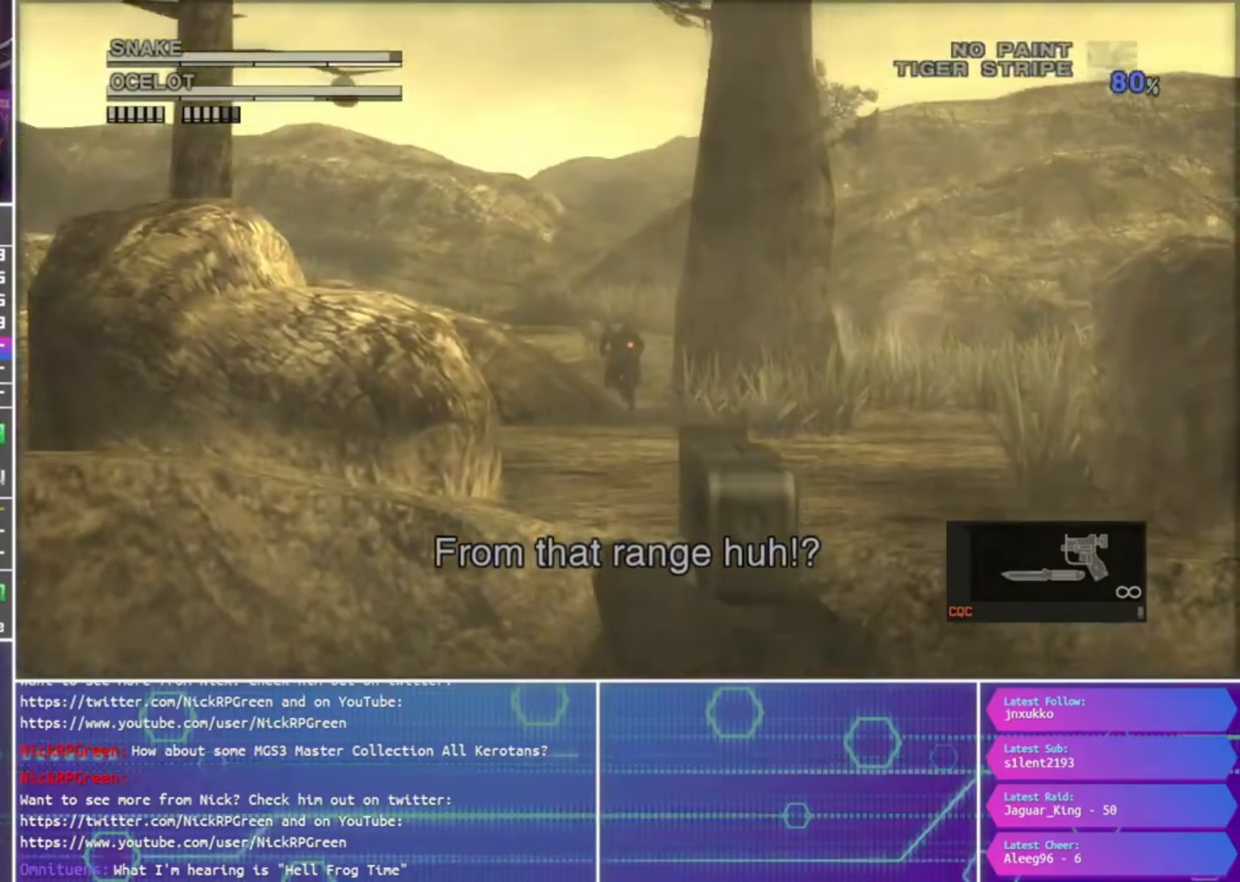
{"buttons": ["SQUARE", "R1"], "left_stick": "left", "right_stick": "center", "events": [[133, "left_stick", "up"], [200, "left_stick", "center"], [433, "left_stick", "left"]]}
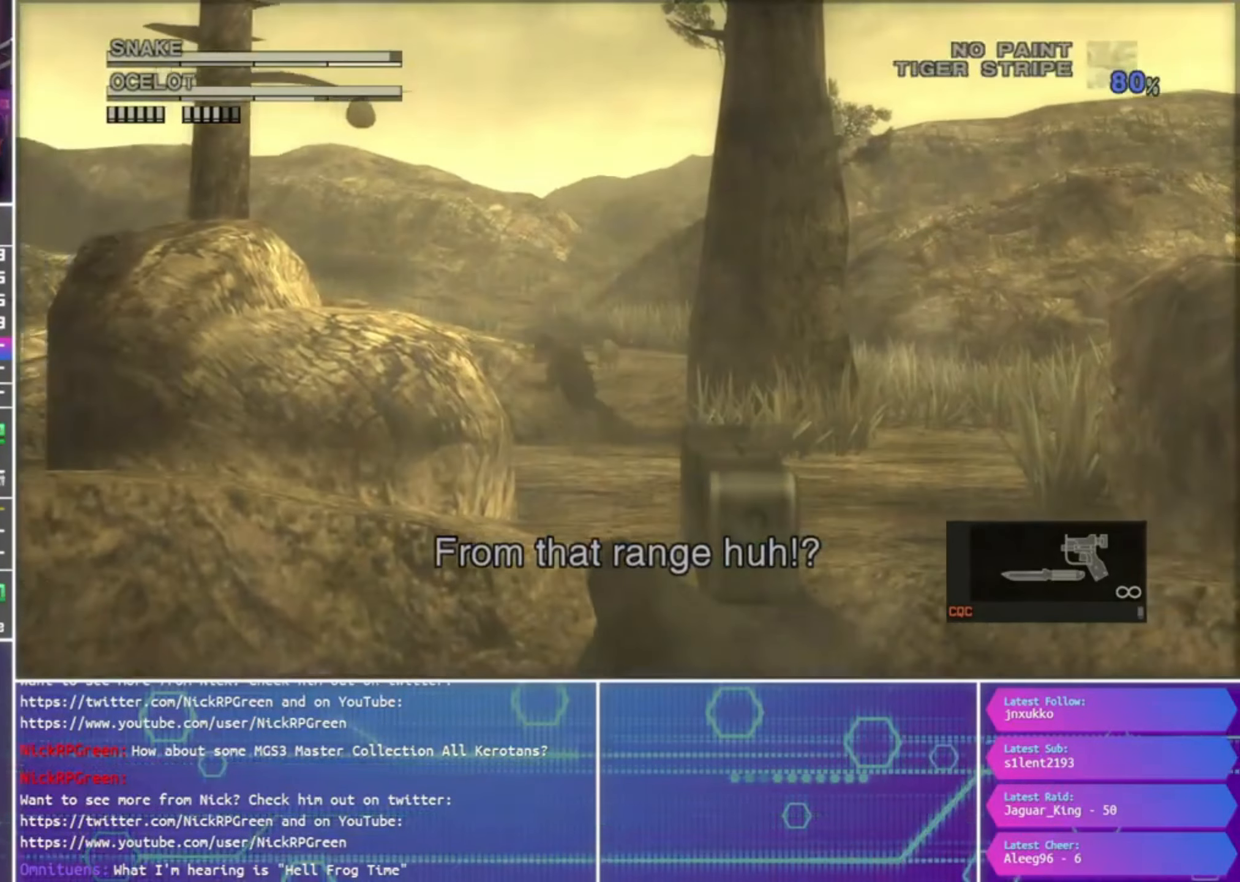
{"buttons": ["SQUARE", "R1"], "left_stick": "center", "right_stick": "center", "events": [[100, "left_stick", "center"], [333, "left_stick", "down-left"], [500, "left_stick", "center"]]}